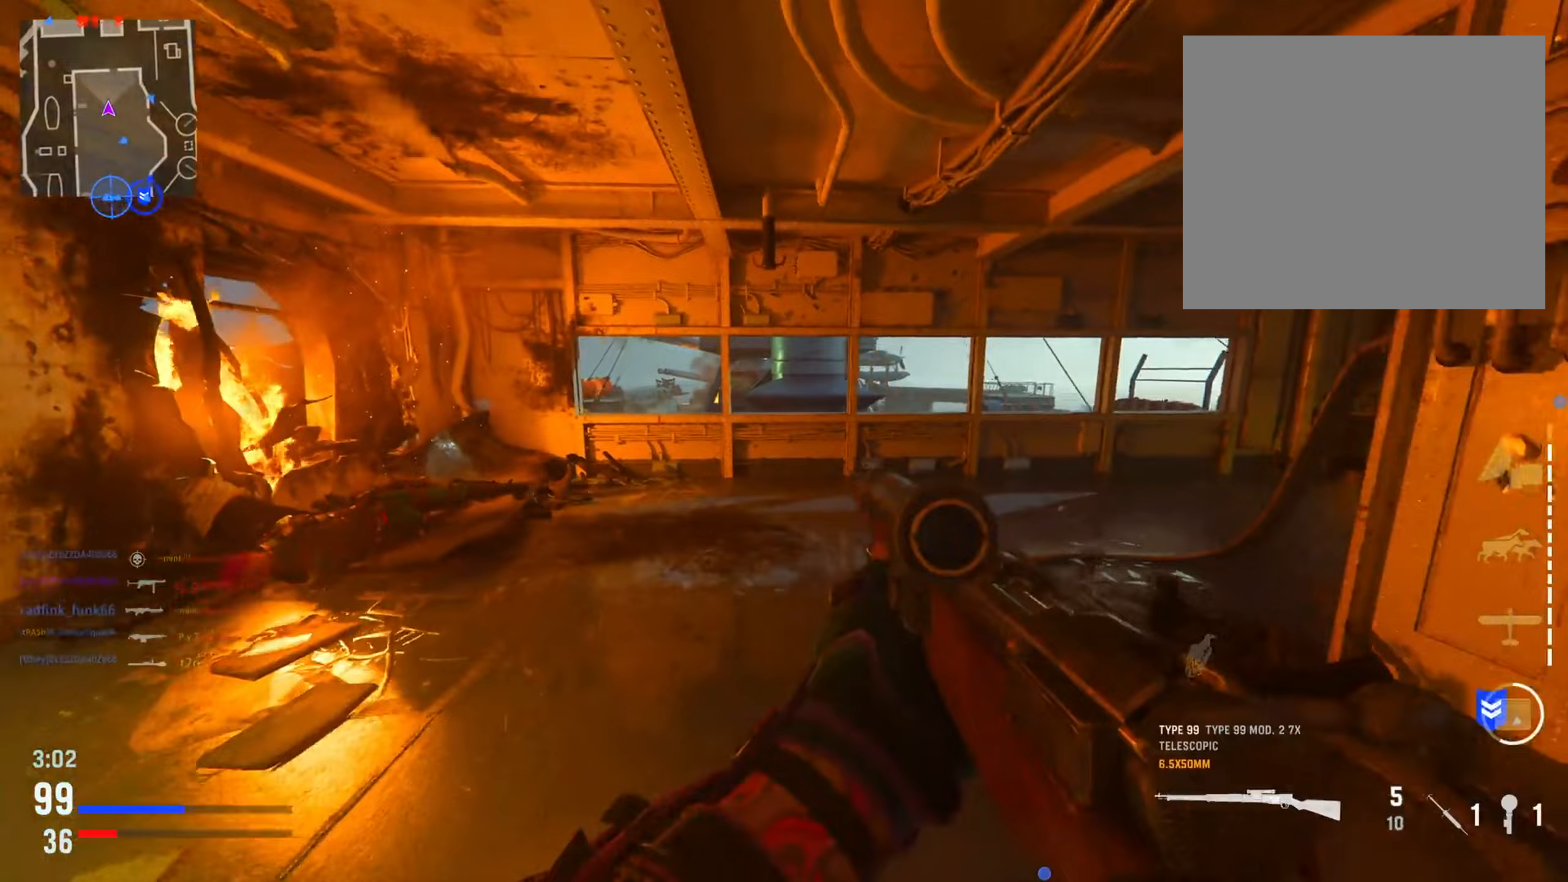
Gameplay with a controller (PlayStation layout); each line is a JSON object with the inputs held at the frame after it (dt_ms = milliseconds from this image to that frame). "events" lists button and stick changes between this image and that frame as [ms after this image, input, new state], when the widget could be followed in between.
{"dt_ms": 133, "buttons": ["L2"], "left_stick": "left", "right_stick": "center", "events": [[50, "left_stick", "left"], [133, "L2", "down"]]}
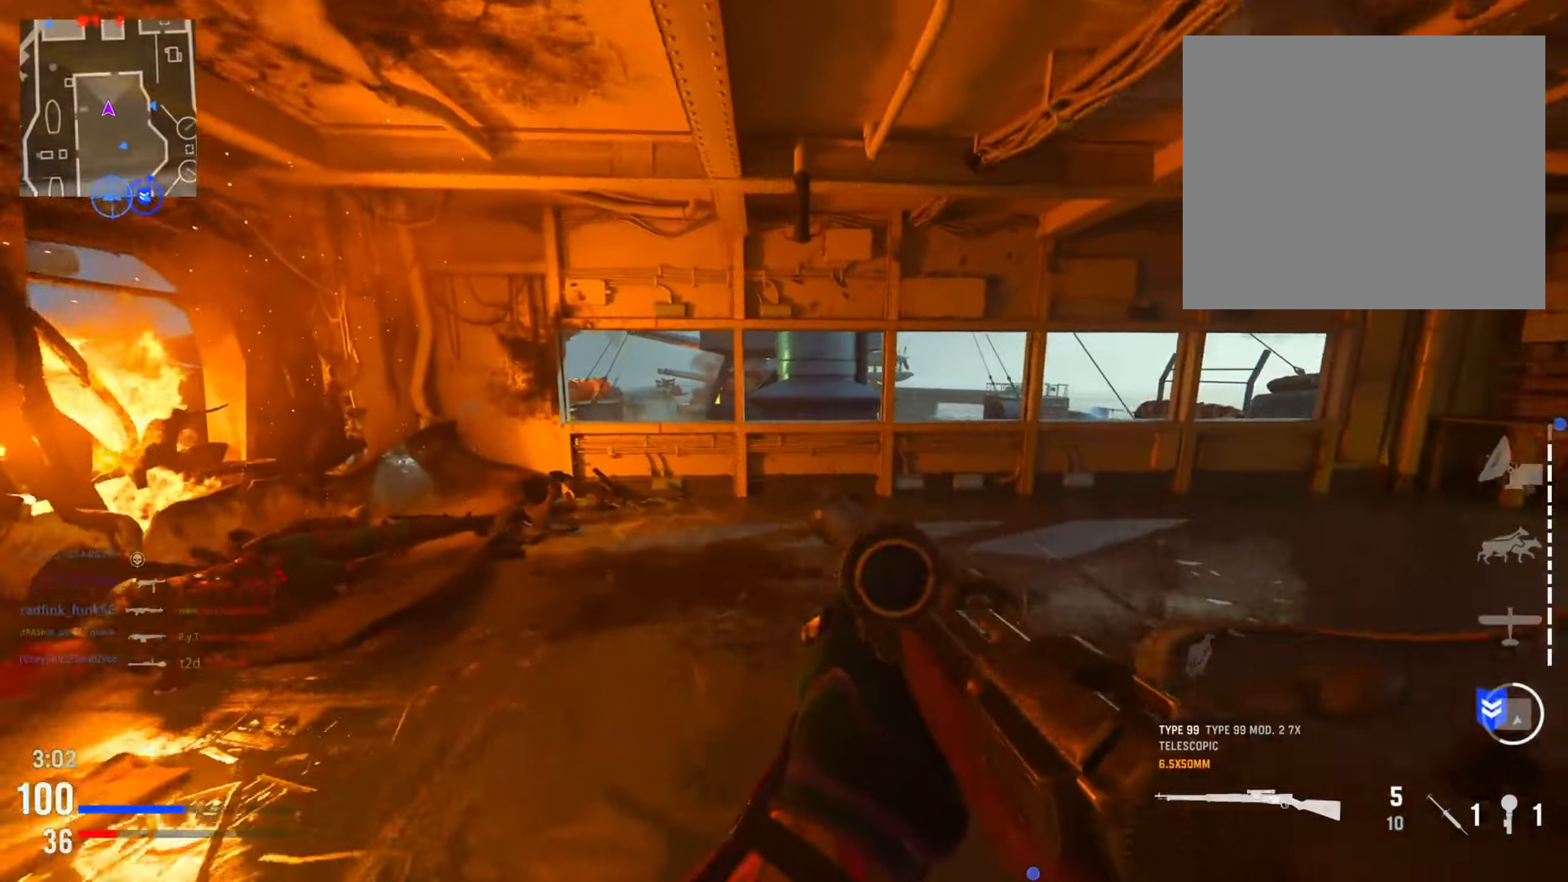
{"dt_ms": 501, "buttons": ["L2"], "left_stick": "left", "right_stick": "up", "events": [[134, "right_stick", "down"], [334, "right_stick", "center"], [451, "right_stick", "up"]]}
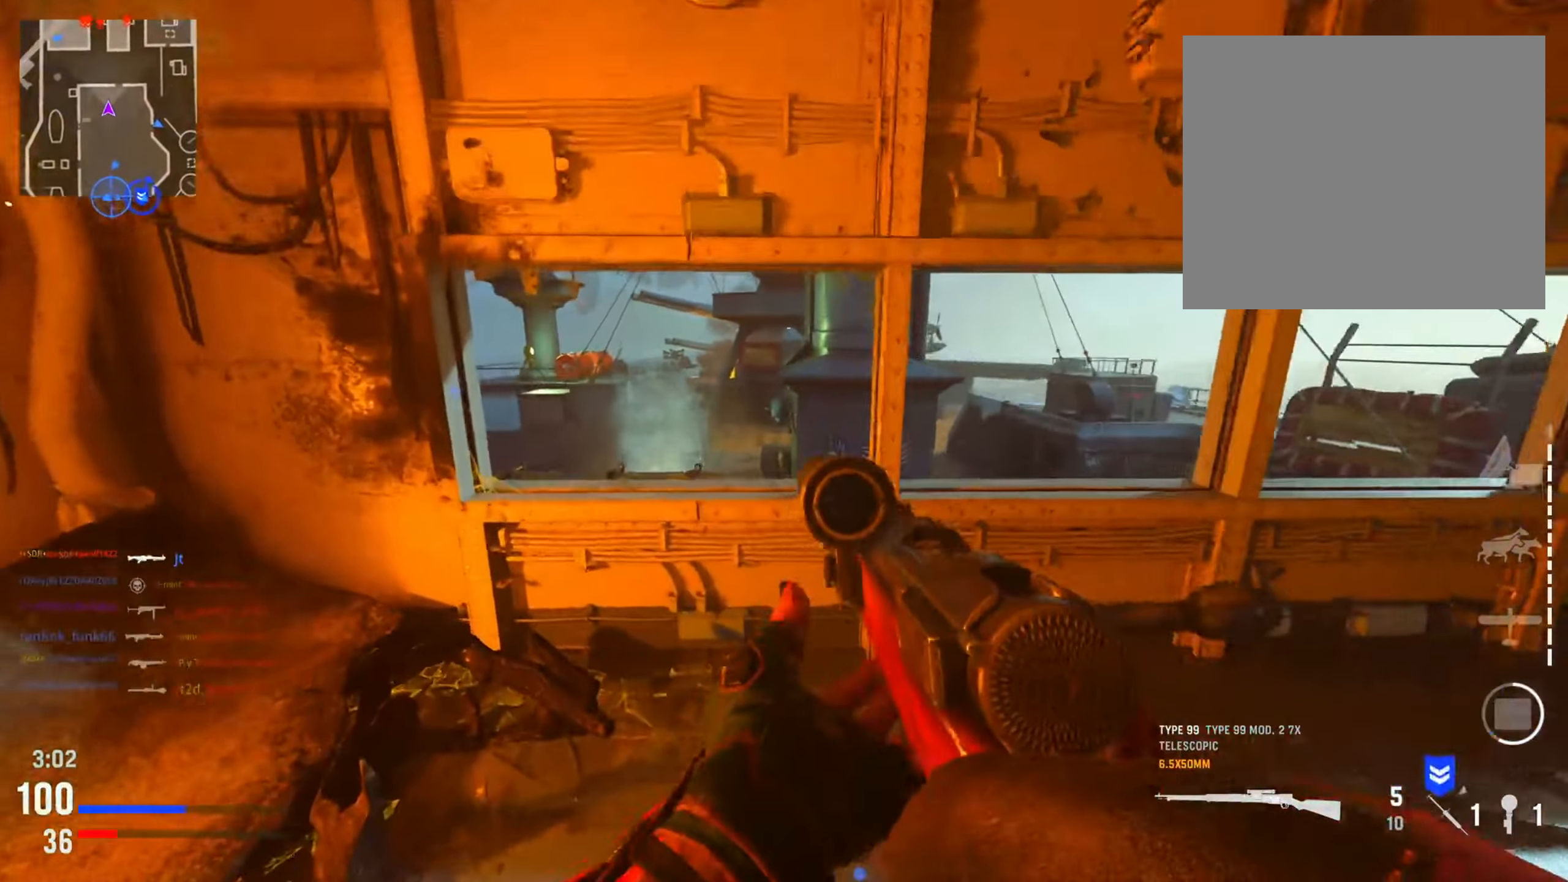
{"dt_ms": 500, "buttons": [], "left_stick": "right", "right_stick": "down-right", "events": [[17, "right_stick", "up-right"], [83, "left_stick", "down-right"], [167, "right_stick", "down-right"], [234, "right_stick", "center"], [300, "L2", "up"], [334, "right_stick", "up-right"], [450, "left_stick", "right"], [450, "right_stick", "center"], [500, "right_stick", "down-right"]]}
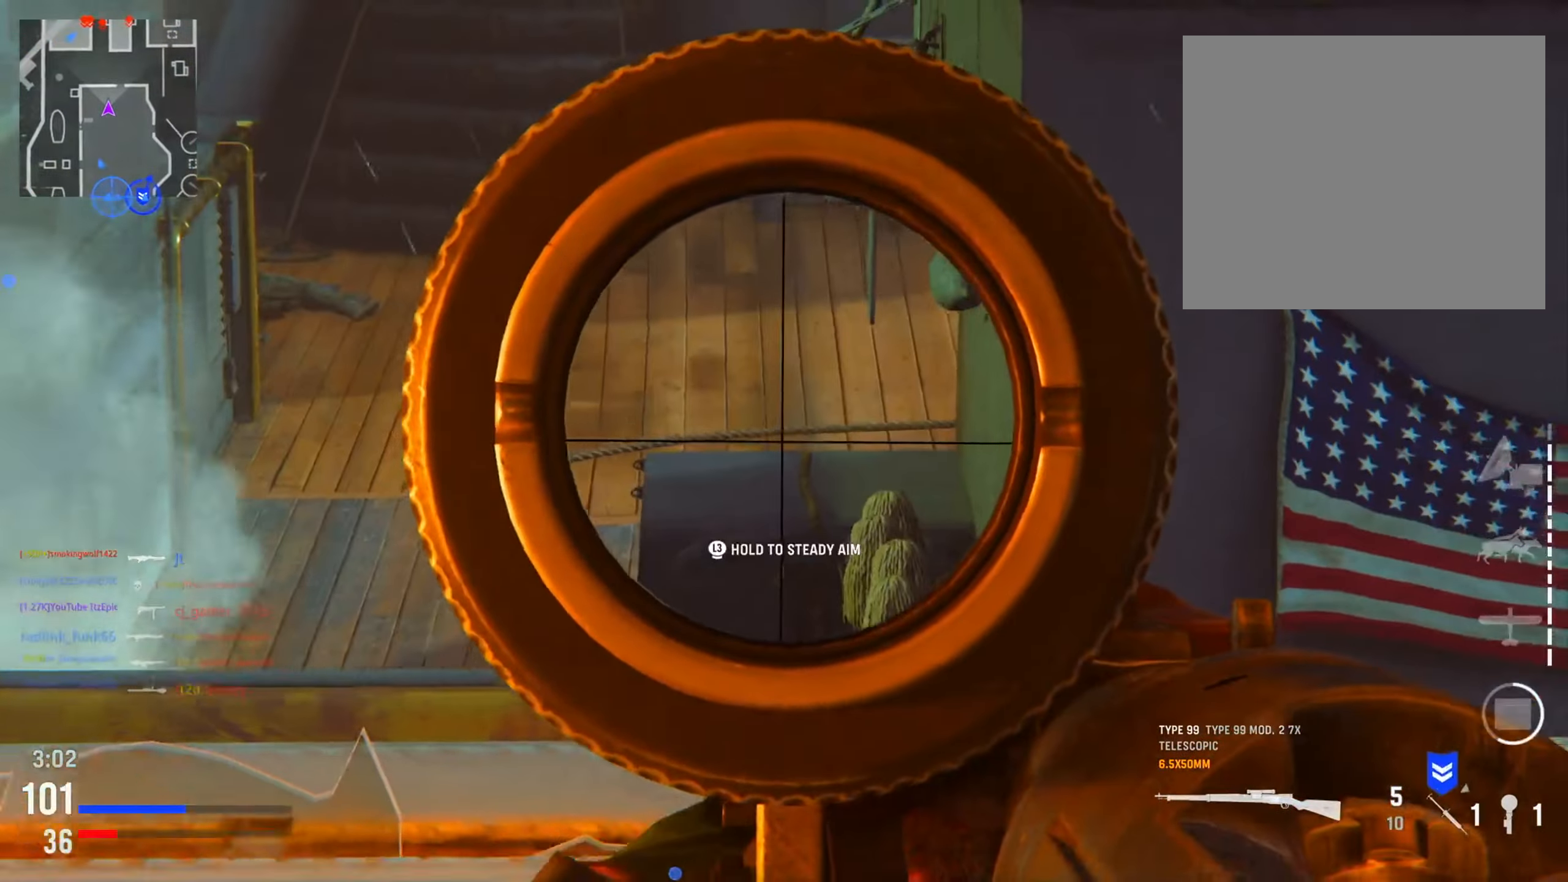
{"dt_ms": 501, "buttons": [], "left_stick": "right", "right_stick": "center", "events": [[151, "right_stick", "center"], [217, "right_stick", "right"], [384, "right_stick", "center"]]}
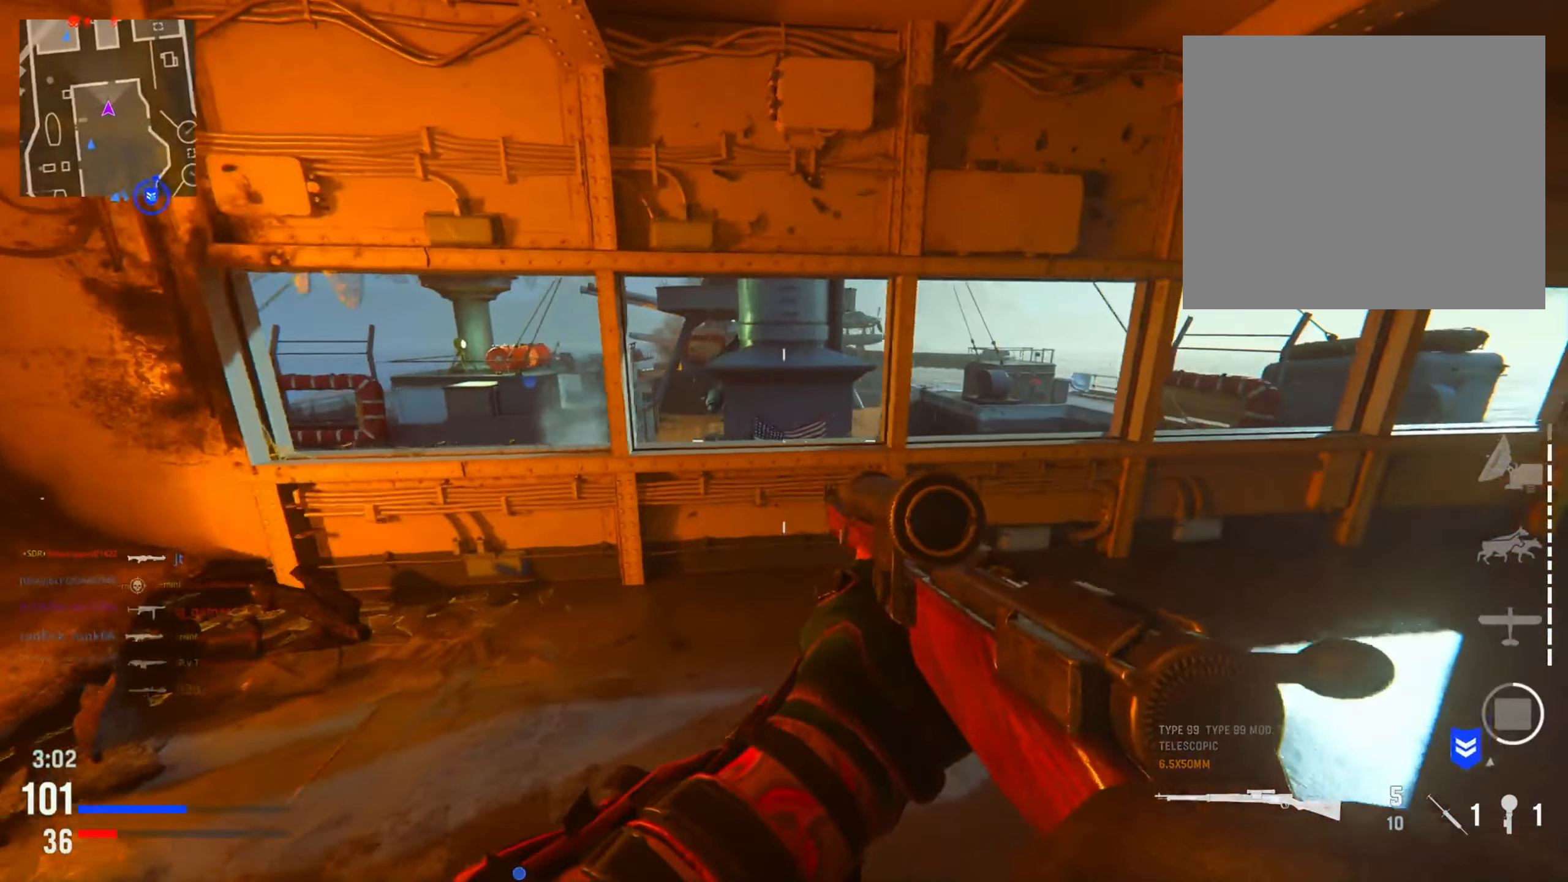
{"dt_ms": 500, "buttons": [], "left_stick": "left", "right_stick": "left", "events": [[83, "left_stick", "down-right"], [384, "left_stick", "left"], [400, "right_stick", "left"]]}
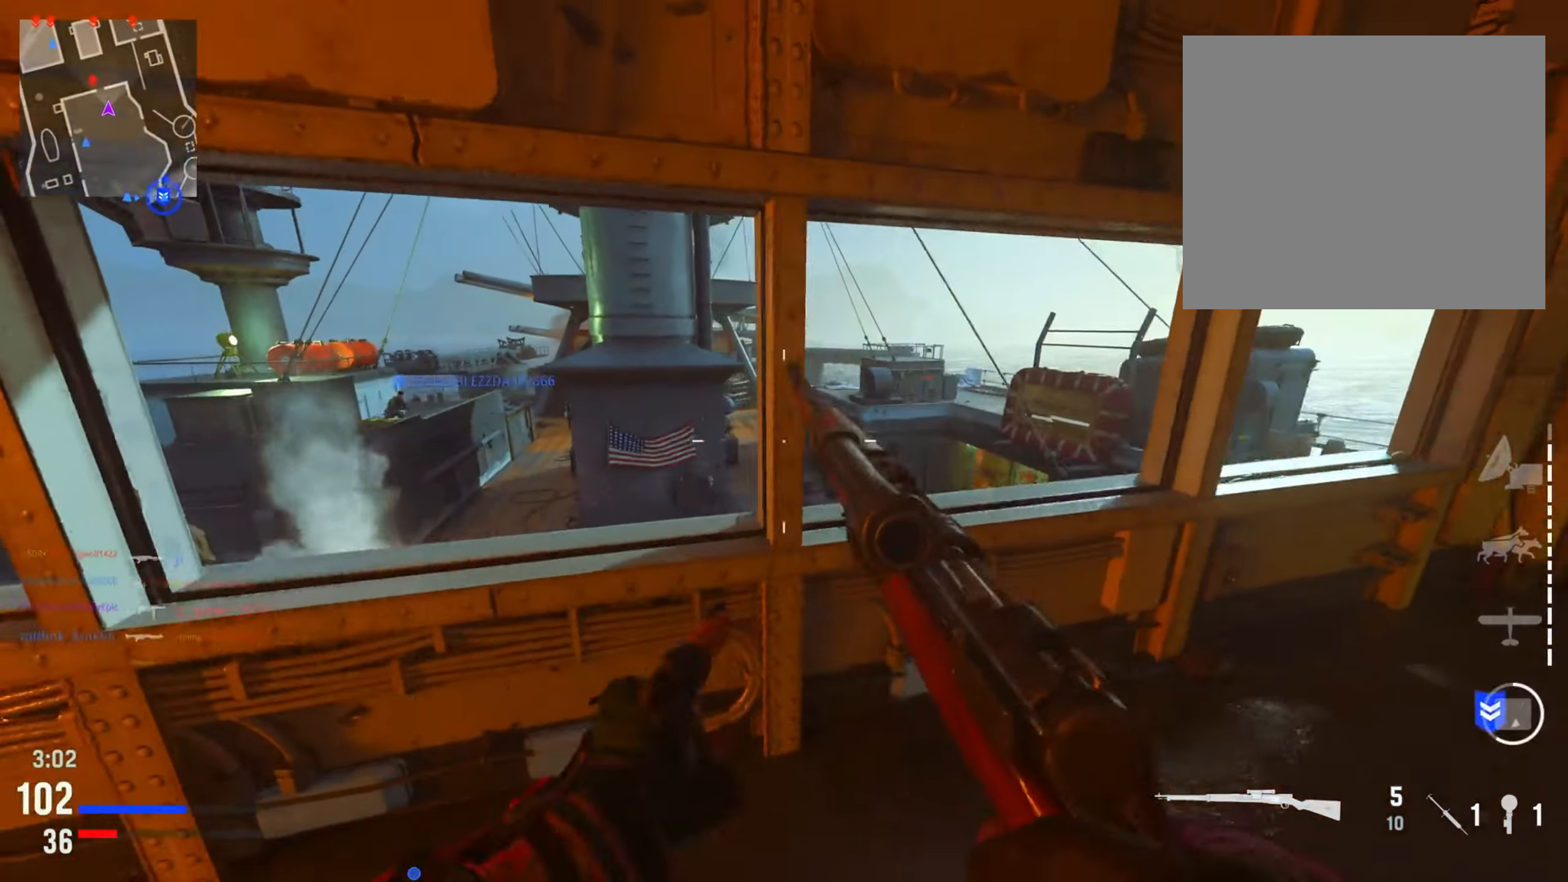
{"dt_ms": 501, "buttons": ["L2"], "left_stick": "down", "right_stick": "up-right", "events": [[51, "right_stick", "center"], [67, "L2", "down"], [101, "right_stick", "right"], [151, "right_stick", "center"], [234, "left_stick", "down-left"], [468, "right_stick", "up-right"], [484, "left_stick", "down"]]}
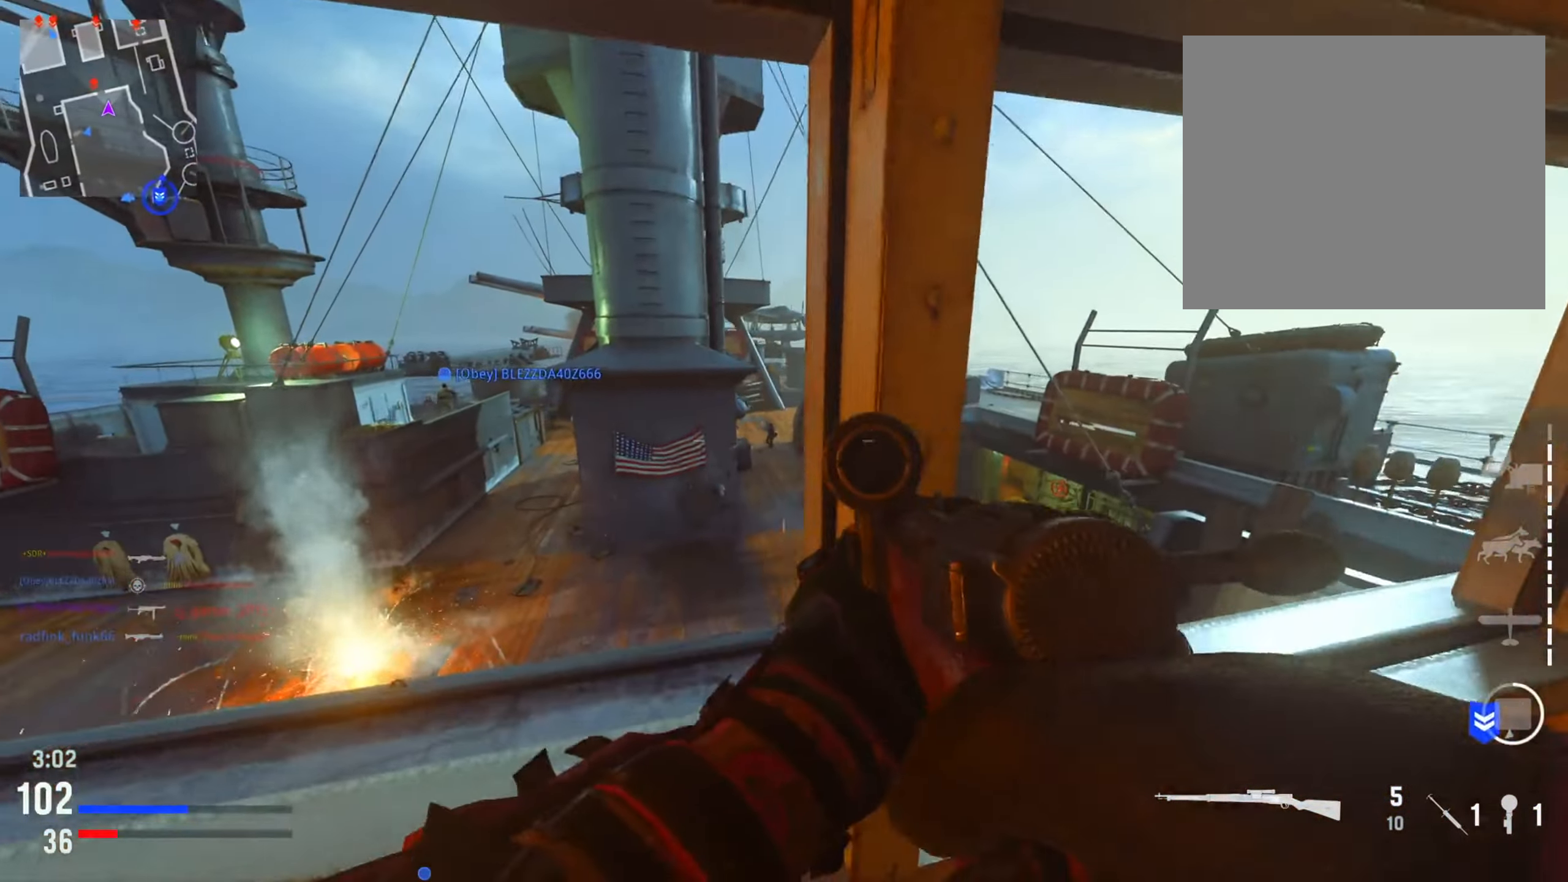
{"dt_ms": 484, "buttons": ["R2"], "left_stick": "down-right", "right_stick": "center", "events": [[33, "left_stick", "down-right"], [267, "right_stick", "right"], [300, "R2", "down"], [450, "right_stick", "center"], [467, "L2", "up"]]}
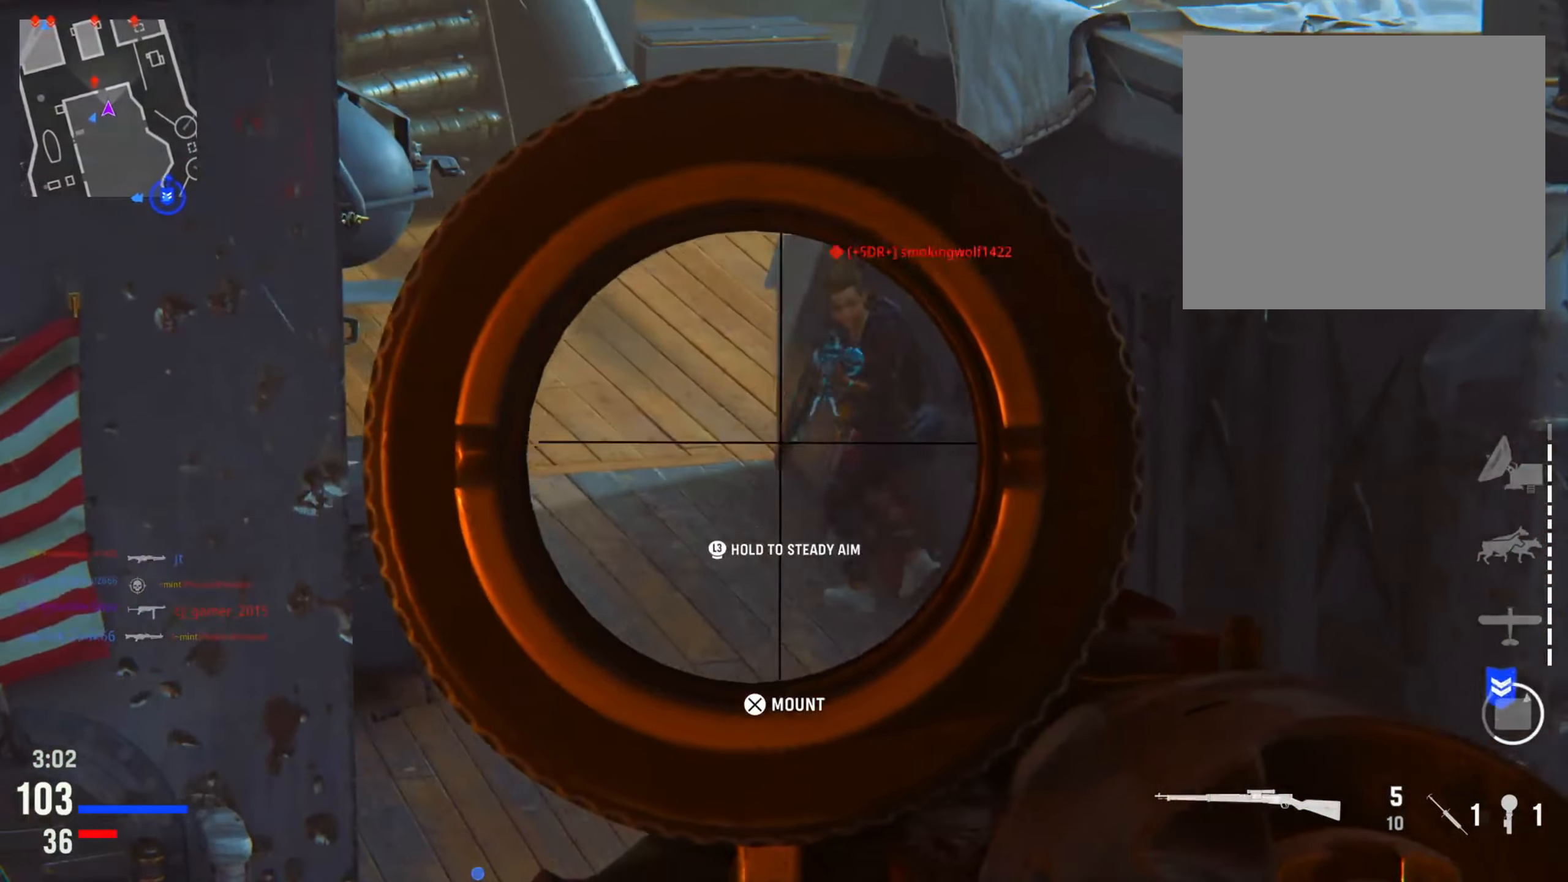
{"dt_ms": 500, "buttons": [], "left_stick": "up-left", "right_stick": "right", "events": [[33, "R2", "up"], [150, "right_stick", "left"], [183, "CIRCLE", "down"], [250, "right_stick", "center"], [317, "left_stick", "down-left"], [333, "CIRCLE", "up"], [384, "CIRCLE", "down"], [417, "right_stick", "right"], [450, "left_stick", "up-left"], [500, "CIRCLE", "up"]]}
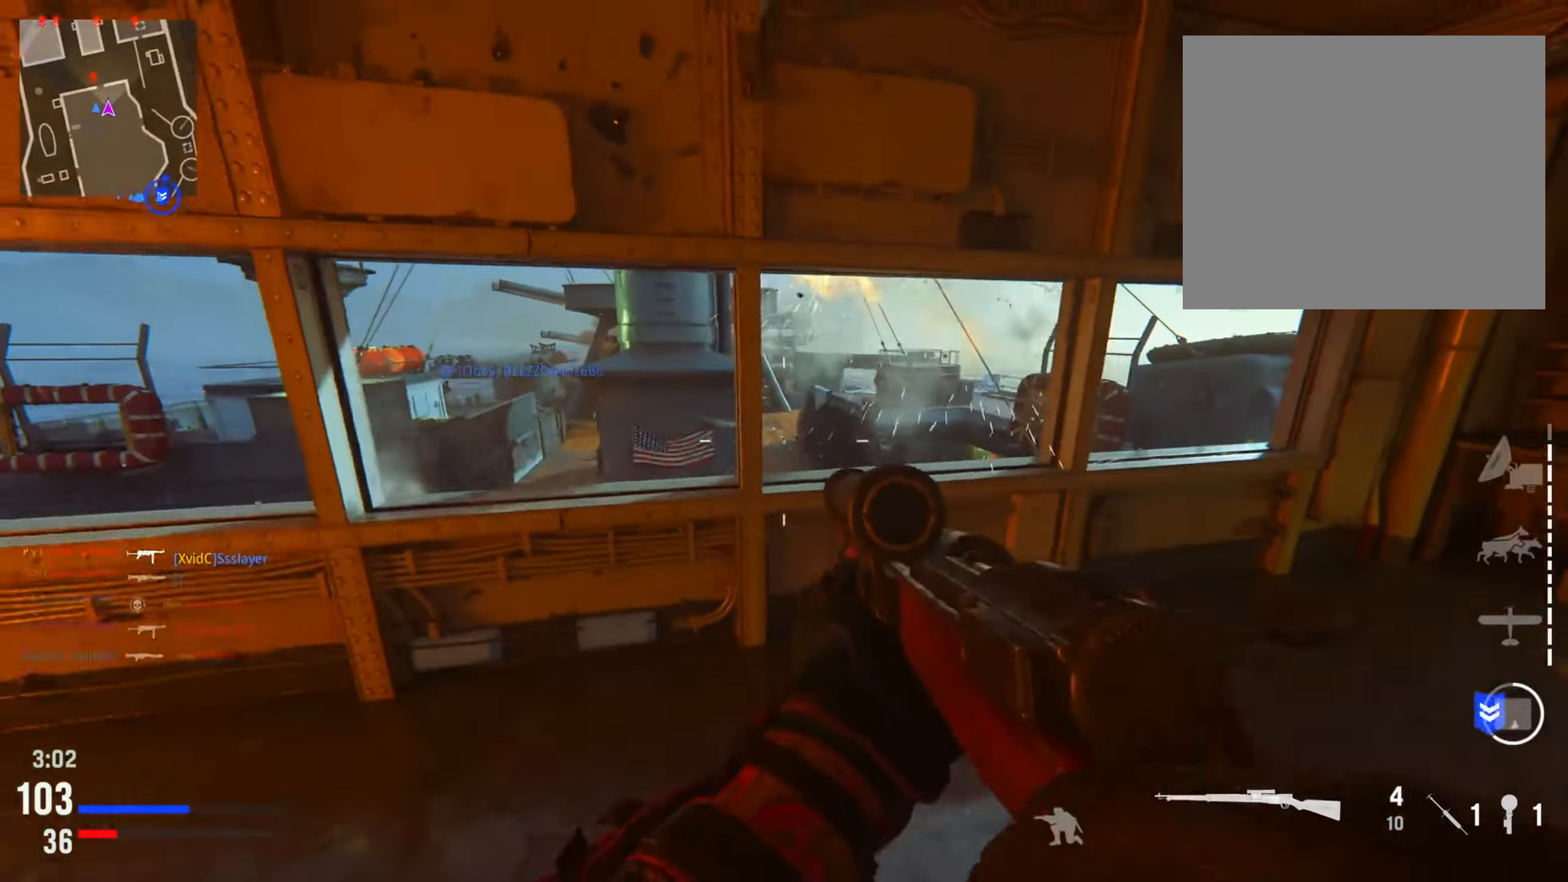
{"dt_ms": 501, "buttons": ["L2"], "left_stick": "down-left", "right_stick": "center", "events": [[100, "right_stick", "center"], [117, "left_stick", "left"], [134, "L2", "down"], [267, "left_stick", "down-left"], [351, "right_stick", "left"], [417, "right_stick", "center"]]}
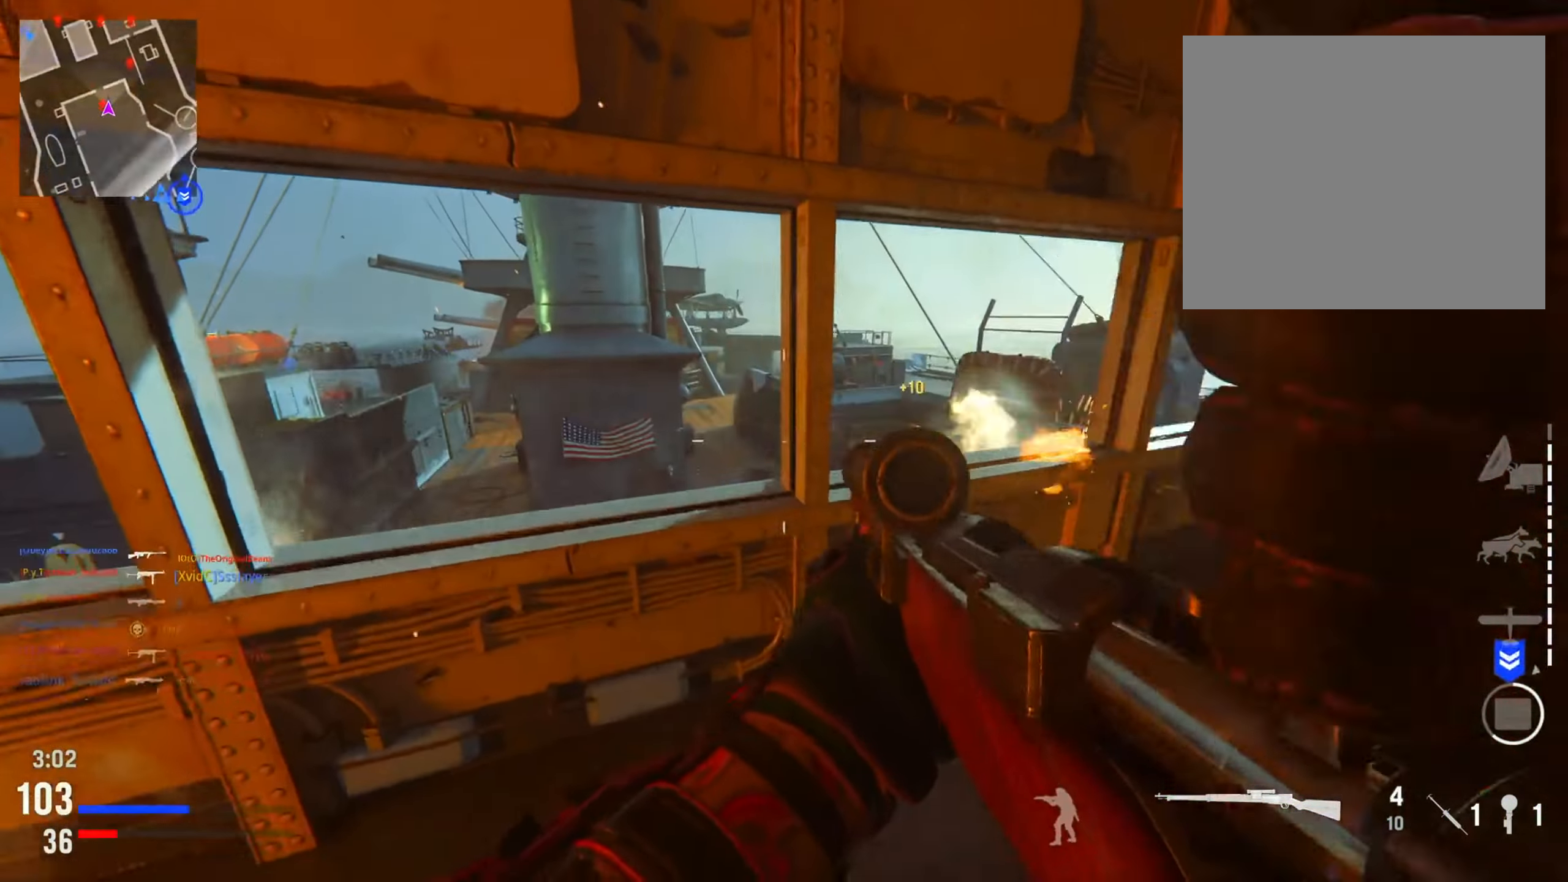
{"dt_ms": 500, "buttons": ["L2", "R2"], "left_stick": "down", "right_stick": "up-left", "events": [[167, "right_stick", "up-left"], [384, "R2", "down"], [400, "left_stick", "down"]]}